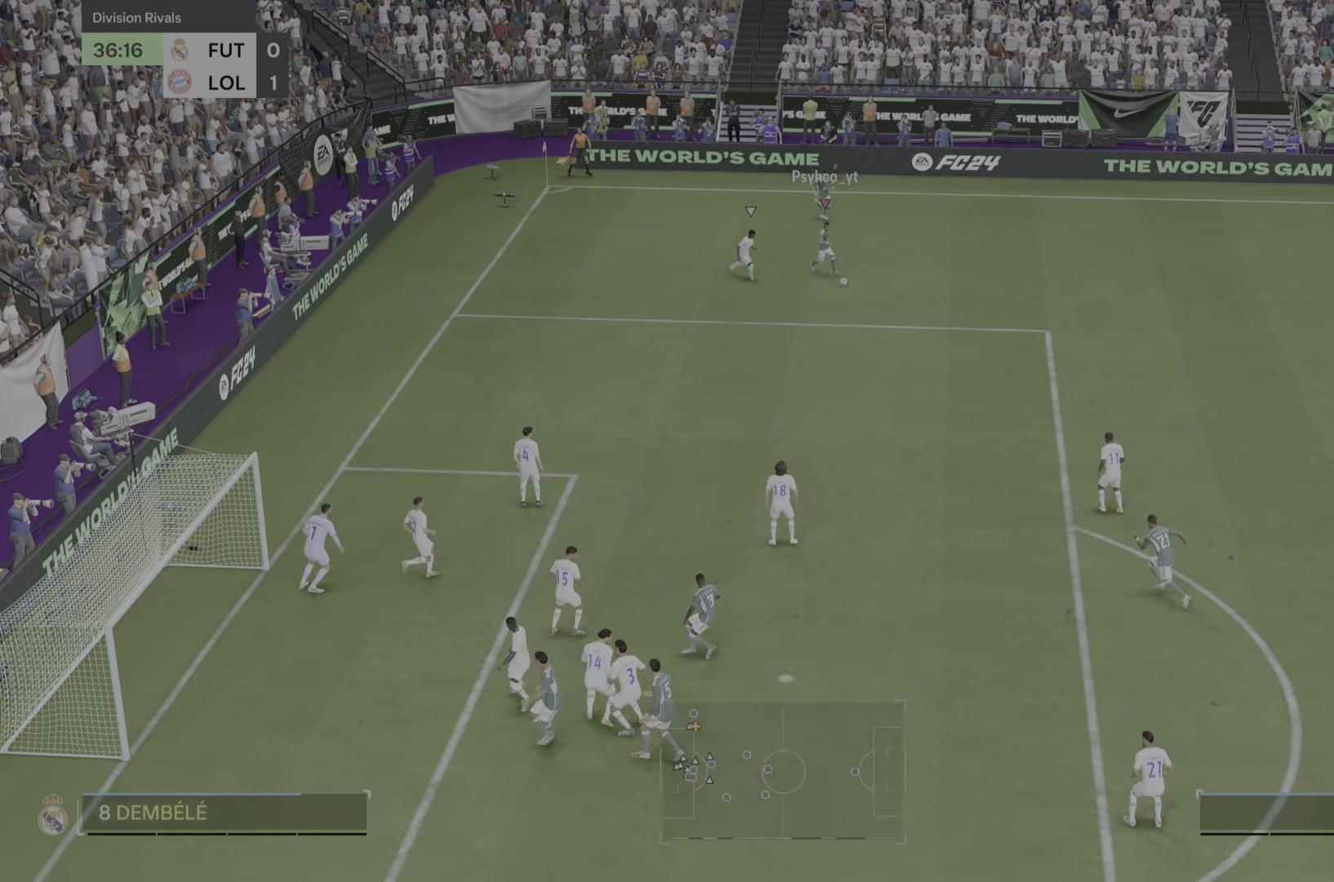
Gameplay with a controller (PlayStation layout); each line is a JSON object with the inputs held at the frame after it. "events" lists button and stick changes between this image and that frame as [ms after this image, input, new state], when the widget could be followed in between. Not read: L3 R3.
{"buttons": [], "left_stick": "down-left", "right_stick": "left", "events": [[201, "right_stick", "down-left"], [251, "R2", "up"], [284, "right_stick", "left"], [417, "left_stick", "down-left"]]}
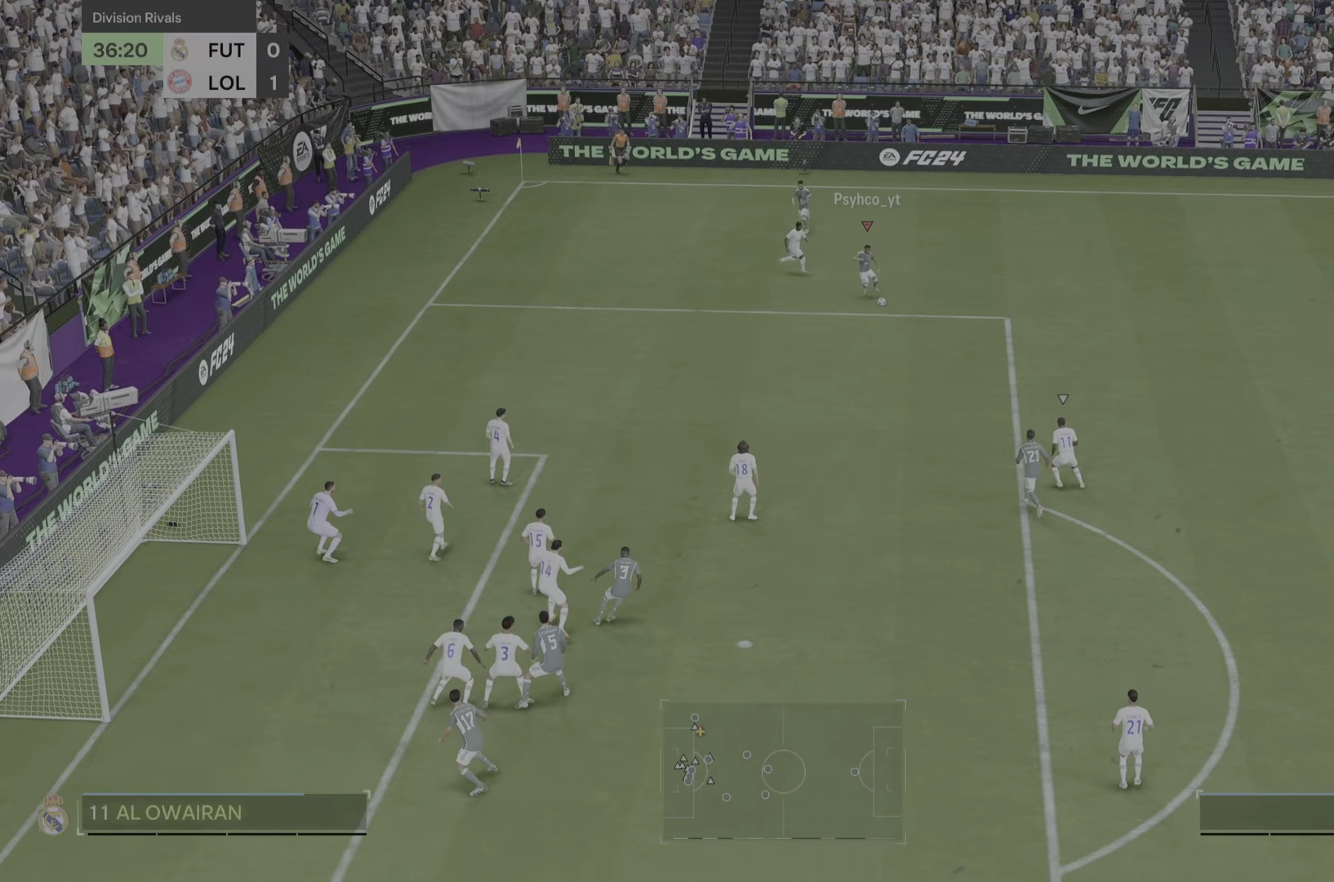
{"buttons": [], "left_stick": "down-left", "right_stick": "center", "events": [[67, "right_stick", "center"], [117, "CIRCLE", "down"], [367, "L2", "down"], [384, "CIRCLE", "up"], [451, "L2", "up"]]}
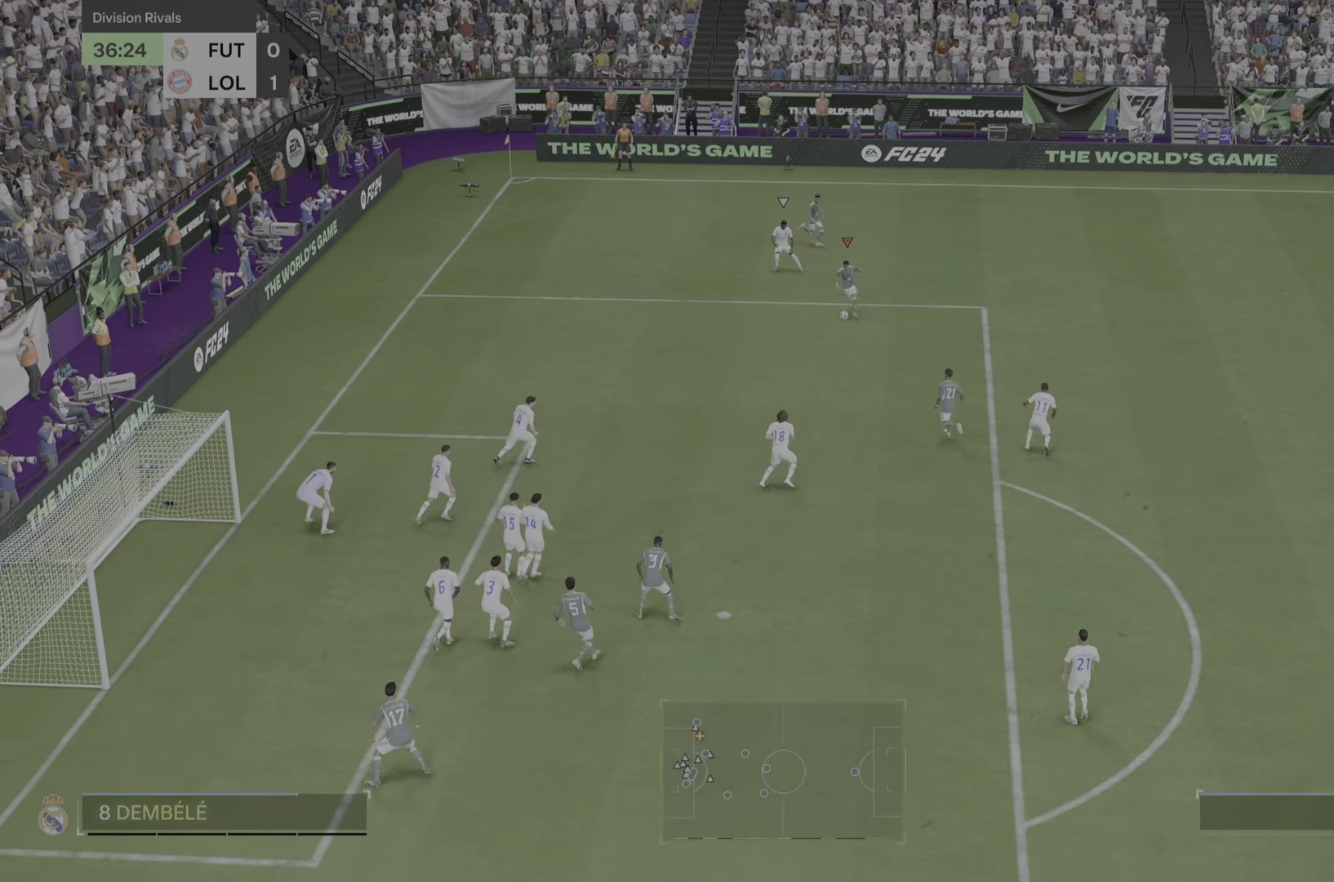
{"buttons": [], "left_stick": "left", "right_stick": "center", "events": [[116, "CIRCLE", "down"], [317, "CIRCLE", "up"], [317, "left_stick", "left"]]}
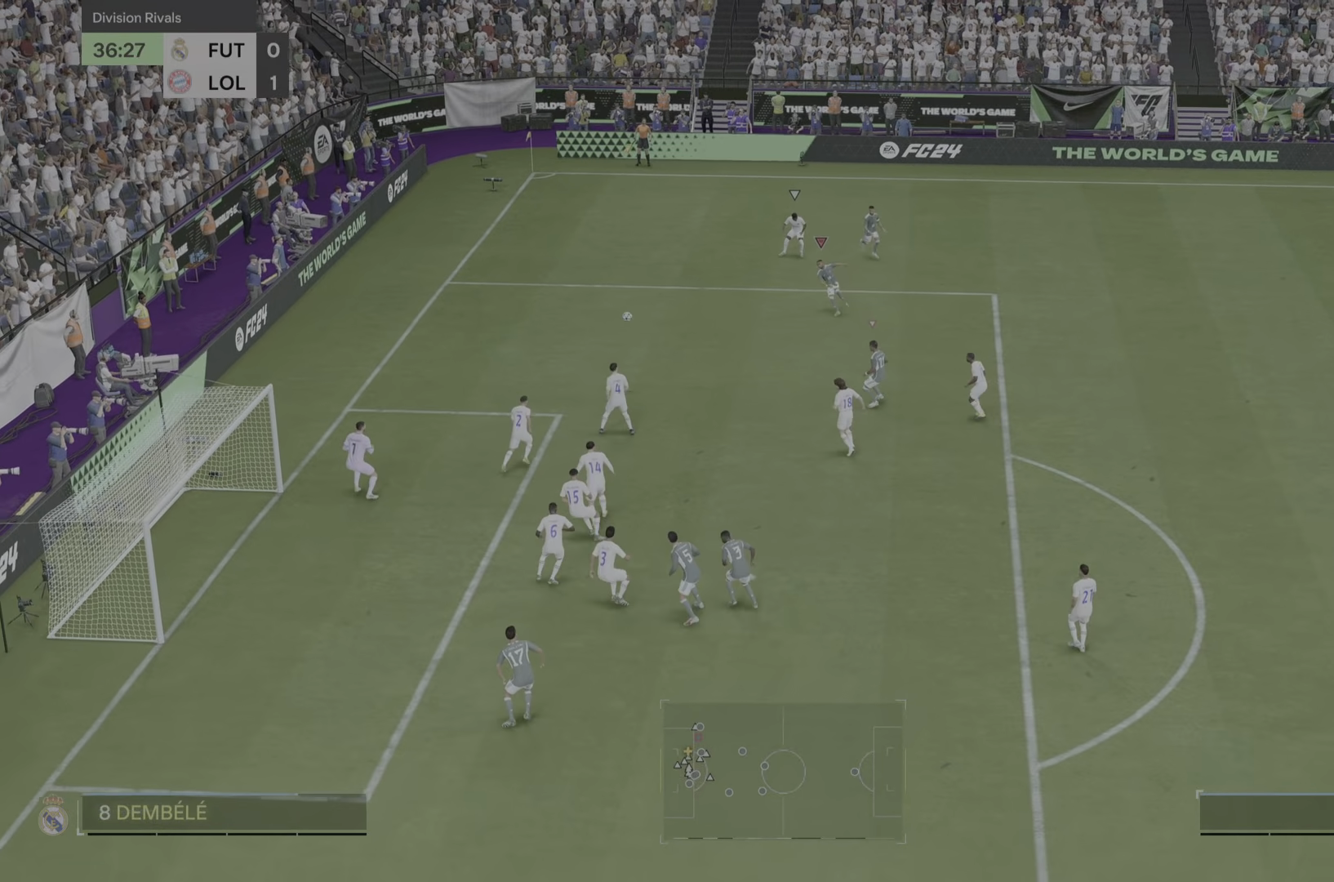
{"buttons": [], "left_stick": "left", "right_stick": "center", "events": []}
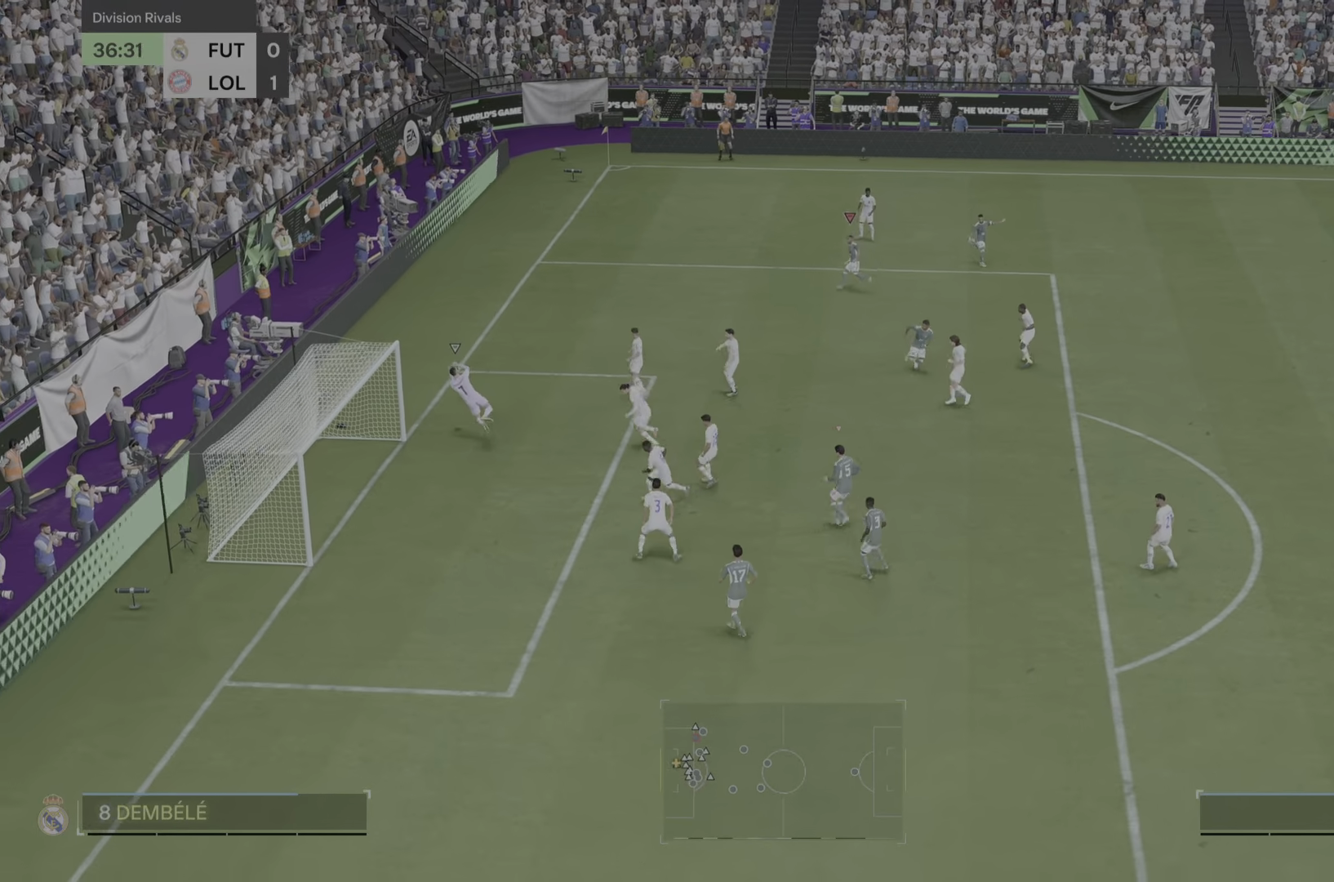
{"buttons": [], "left_stick": "down-left", "right_stick": "center", "events": [[333, "left_stick", "down-left"]]}
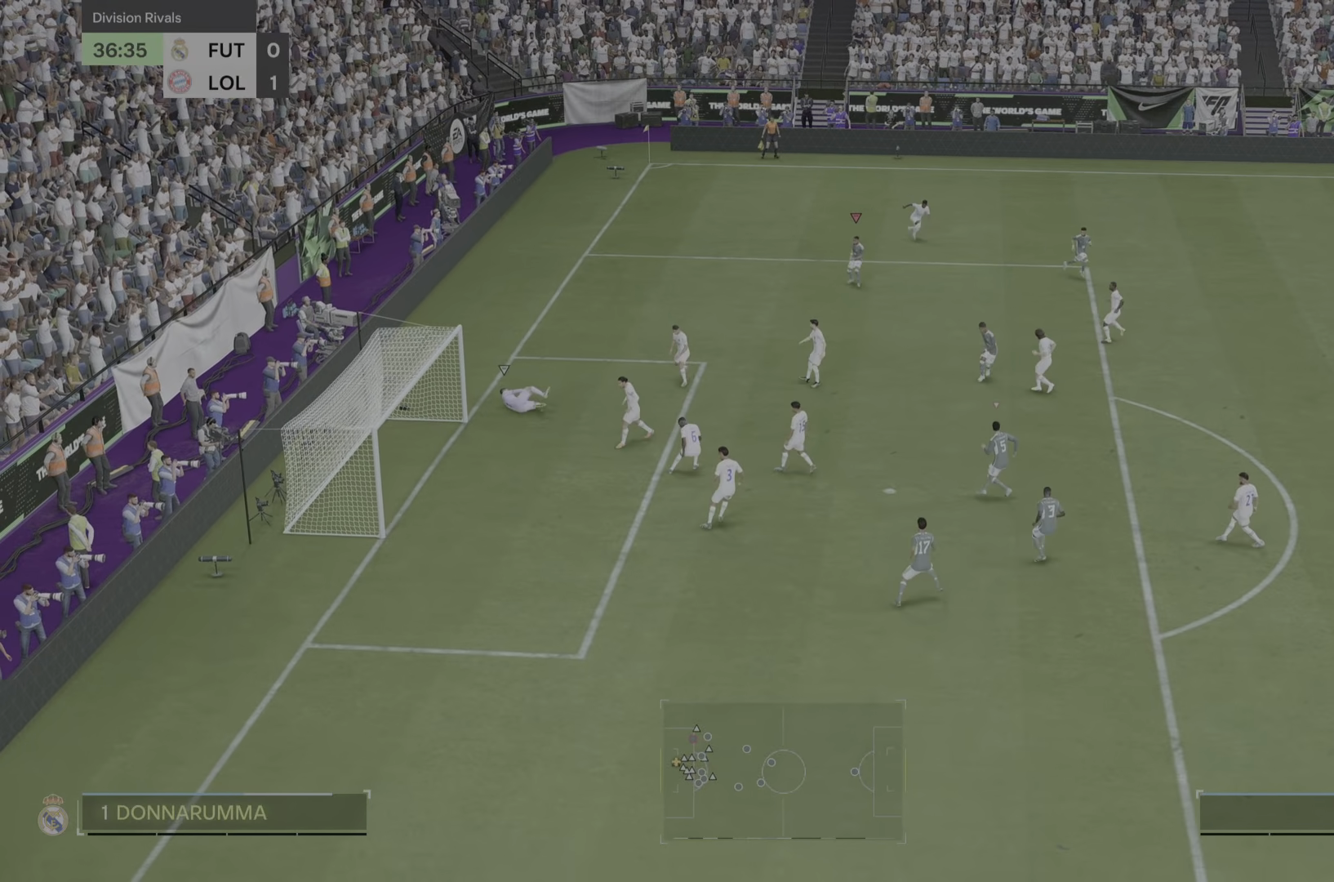
{"buttons": [], "left_stick": "right", "right_stick": "center", "events": [[34, "left_stick", "down"], [267, "R2", "down"], [334, "left_stick", "right"], [501, "R2", "up"]]}
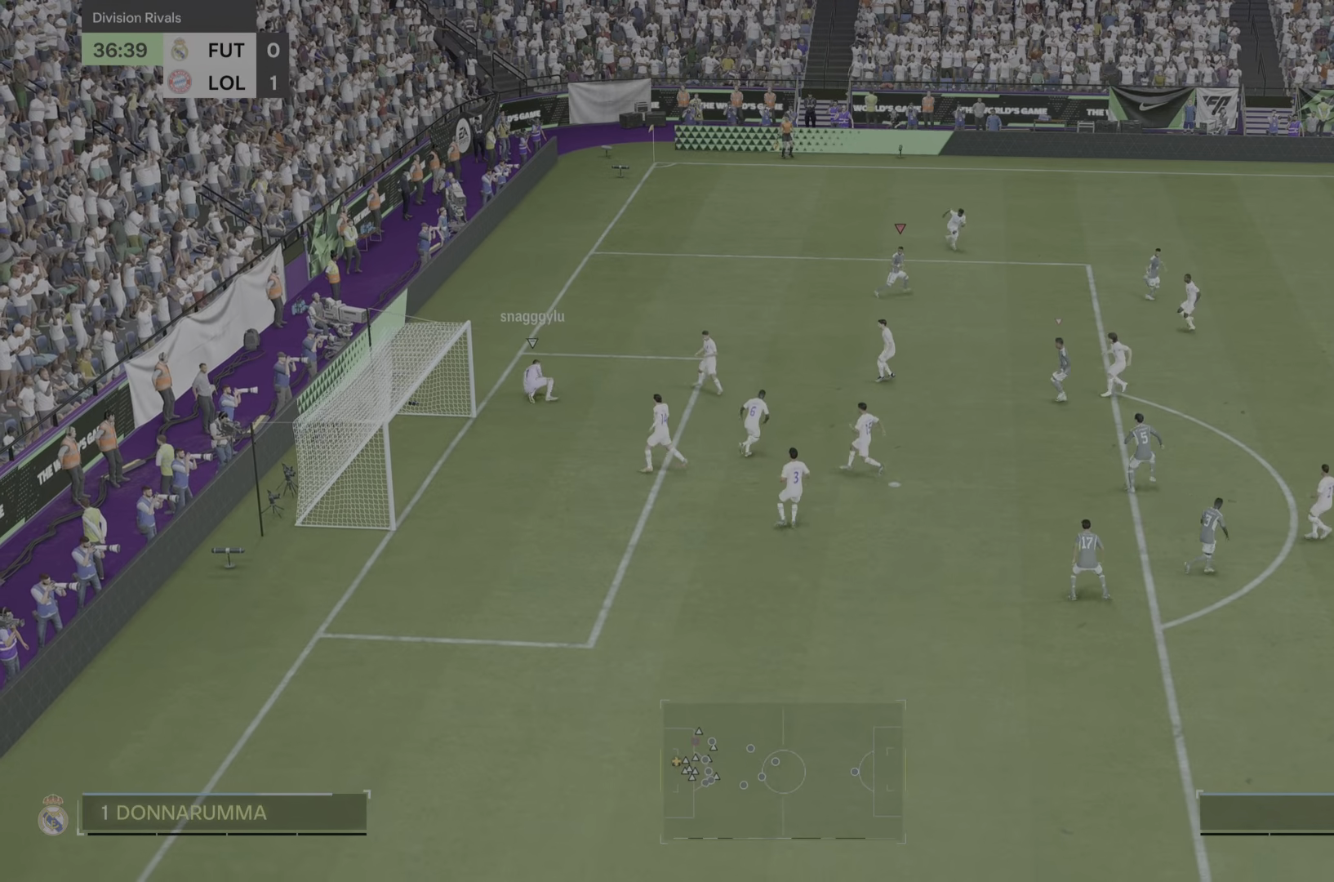
{"buttons": [], "left_stick": "up-right", "right_stick": "center", "events": [[33, "left_stick", "up-right"]]}
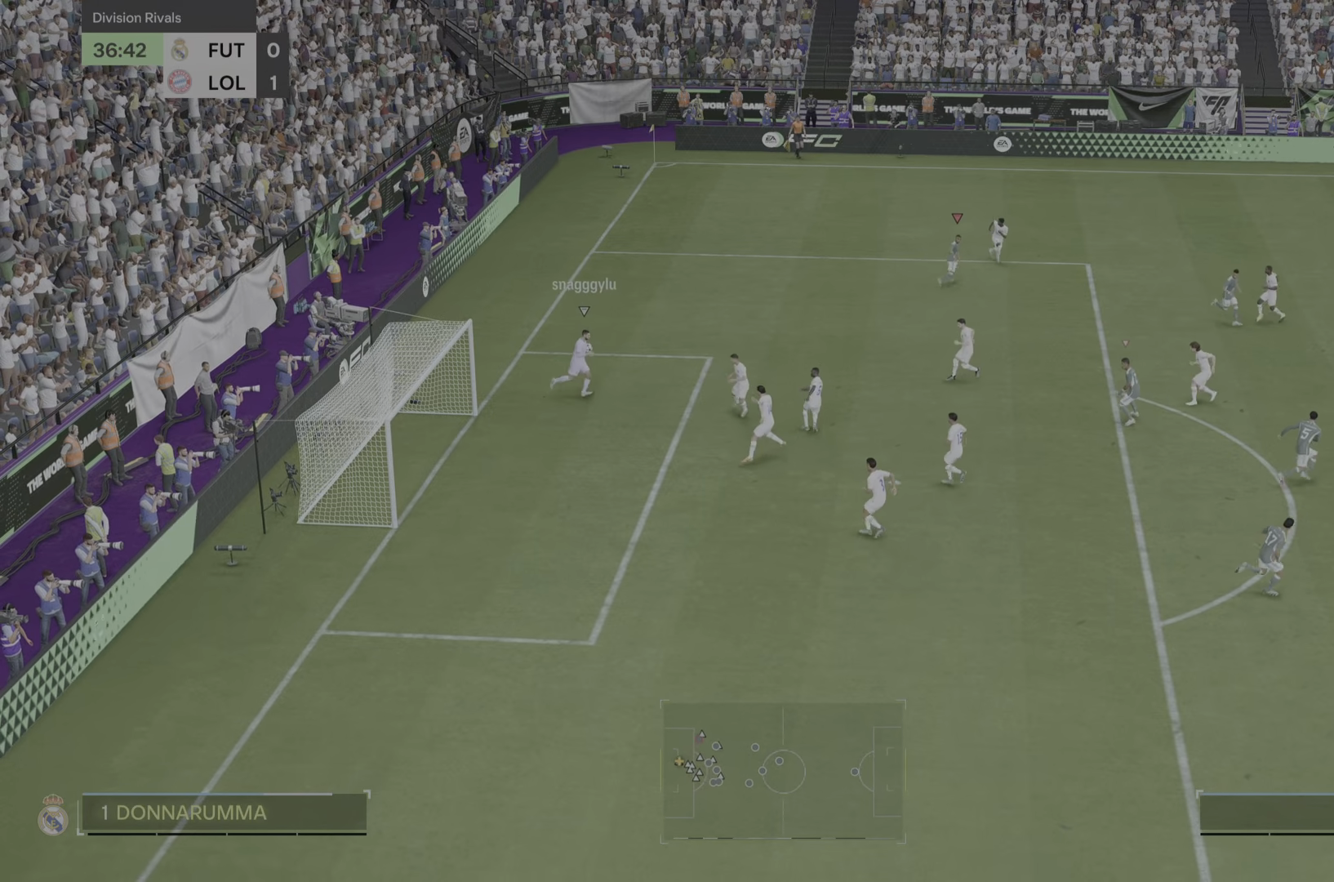
{"buttons": [], "left_stick": "up-right", "right_stick": "center", "events": [[134, "left_stick", "right"], [467, "left_stick", "up-right"]]}
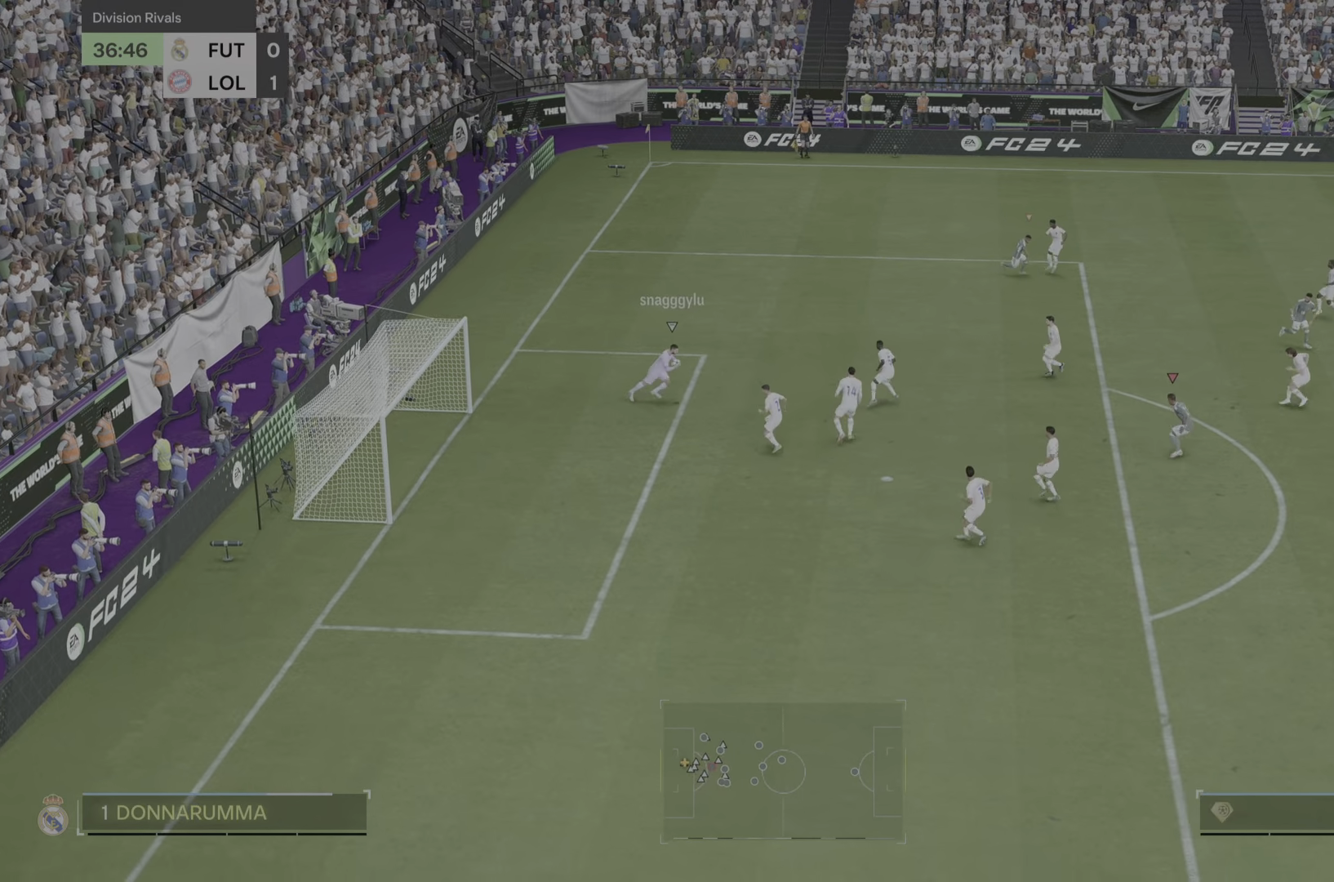
{"buttons": ["R2"], "left_stick": "right", "right_stick": "center", "events": [[116, "R2", "down"], [417, "left_stick", "right"]]}
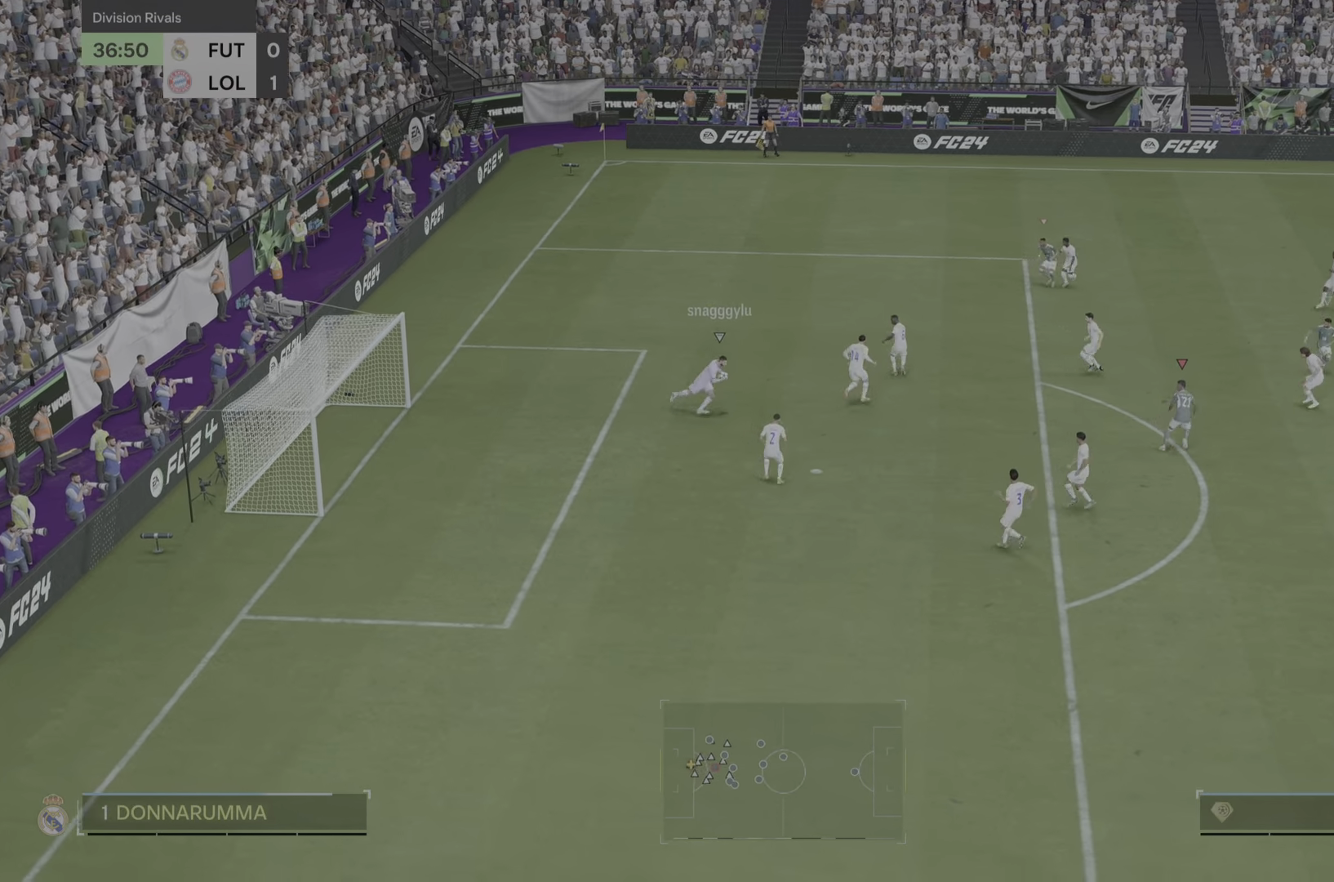
{"buttons": ["R2"], "left_stick": "down", "right_stick": "center", "events": [[117, "left_stick", "down-right"], [284, "left_stick", "down"]]}
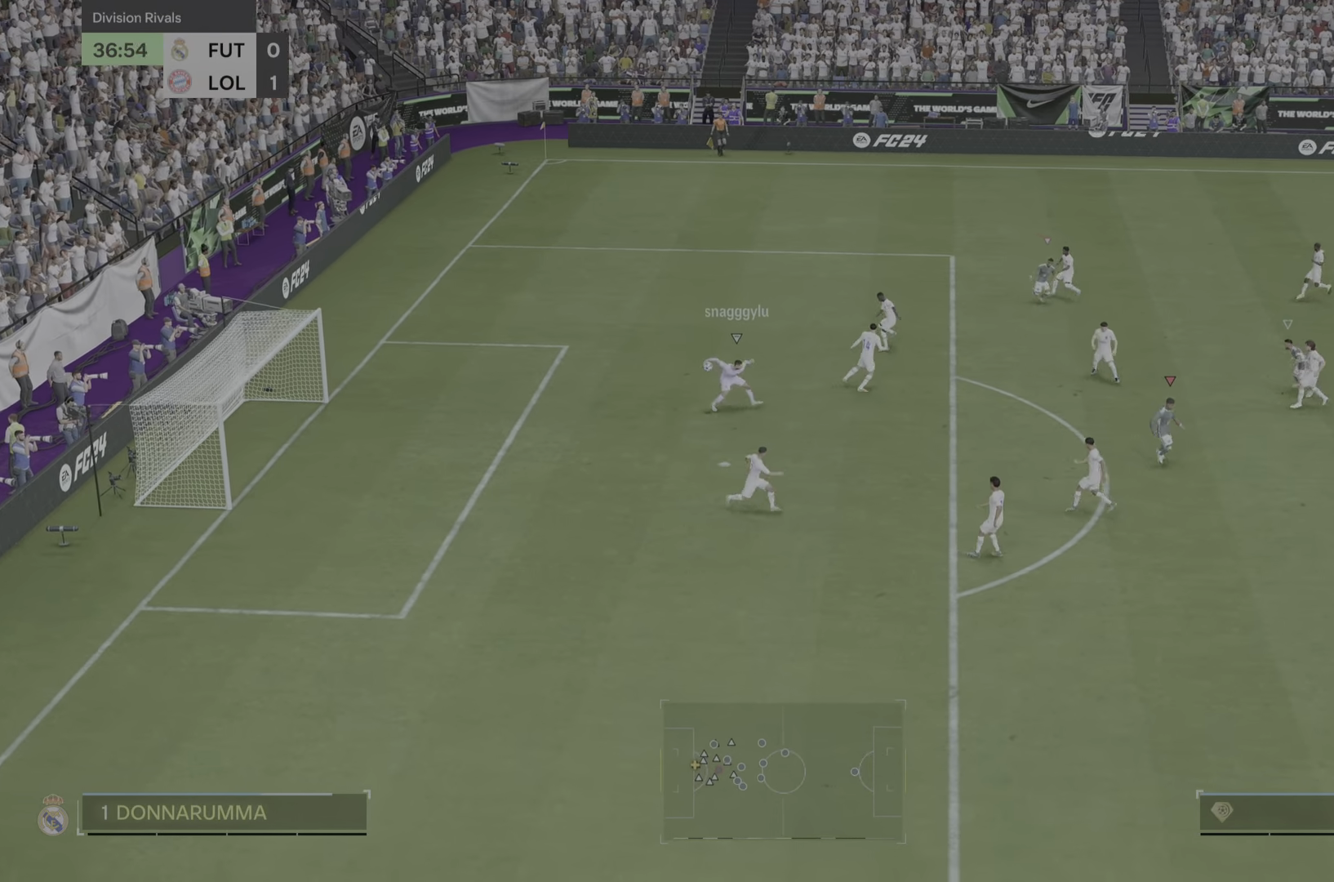
{"buttons": ["R2"], "left_stick": "right", "right_stick": "center", "events": [[217, "left_stick", "right"]]}
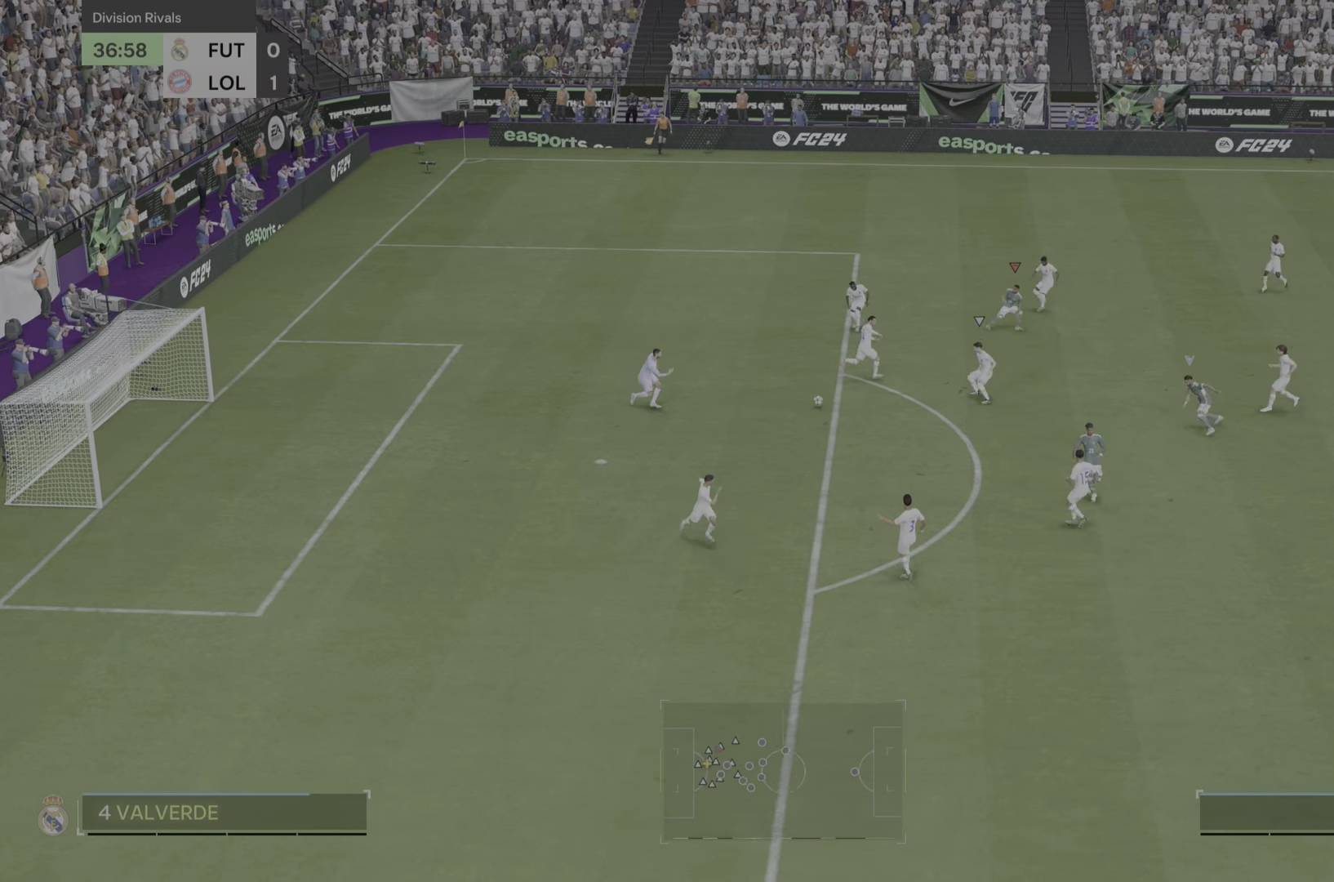
{"buttons": ["R2"], "left_stick": "left", "right_stick": "center", "events": [[117, "left_stick", "down"], [251, "left_stick", "left"]]}
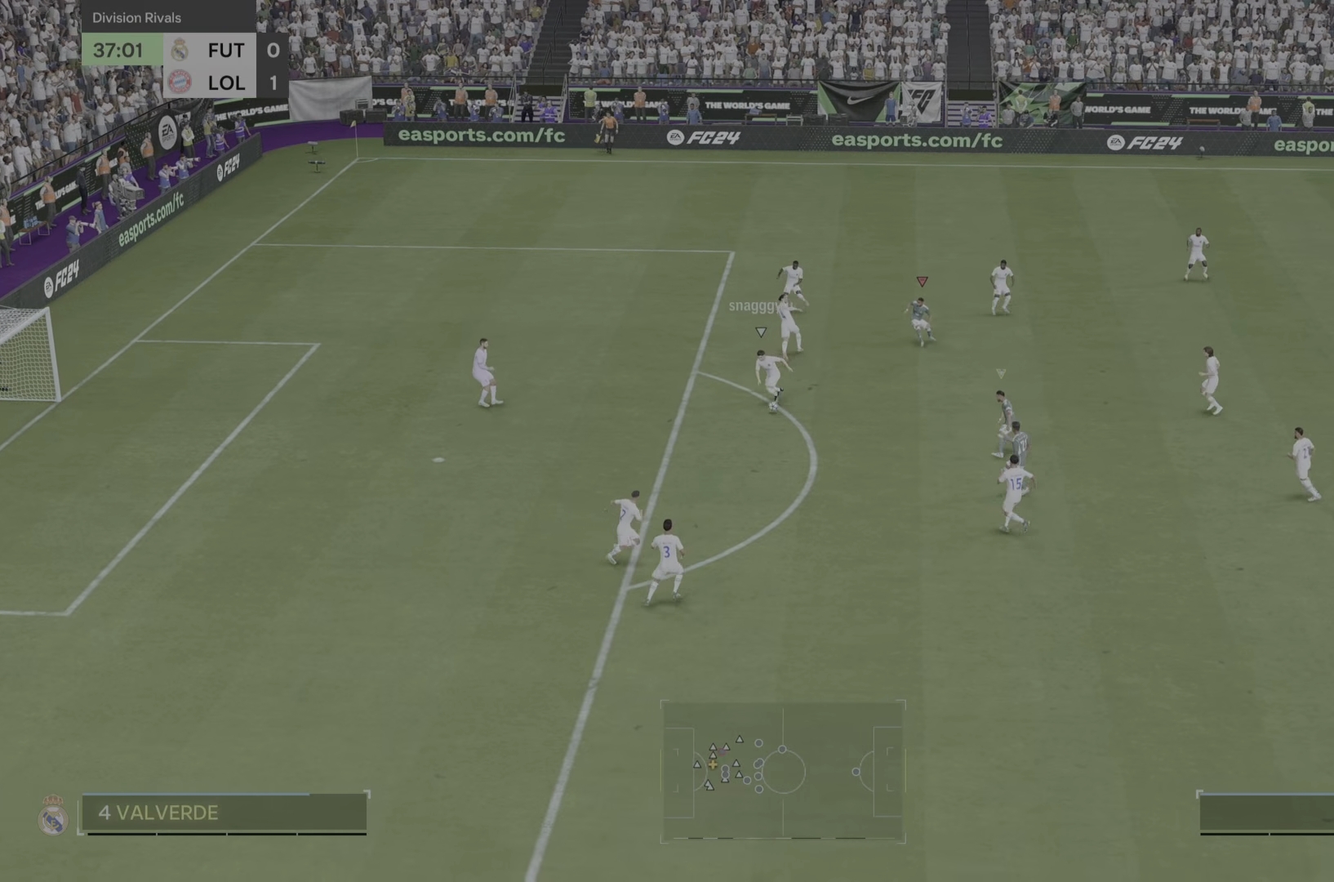
{"buttons": ["R2"], "left_stick": "up-left", "right_stick": "center", "events": [[434, "left_stick", "up-left"]]}
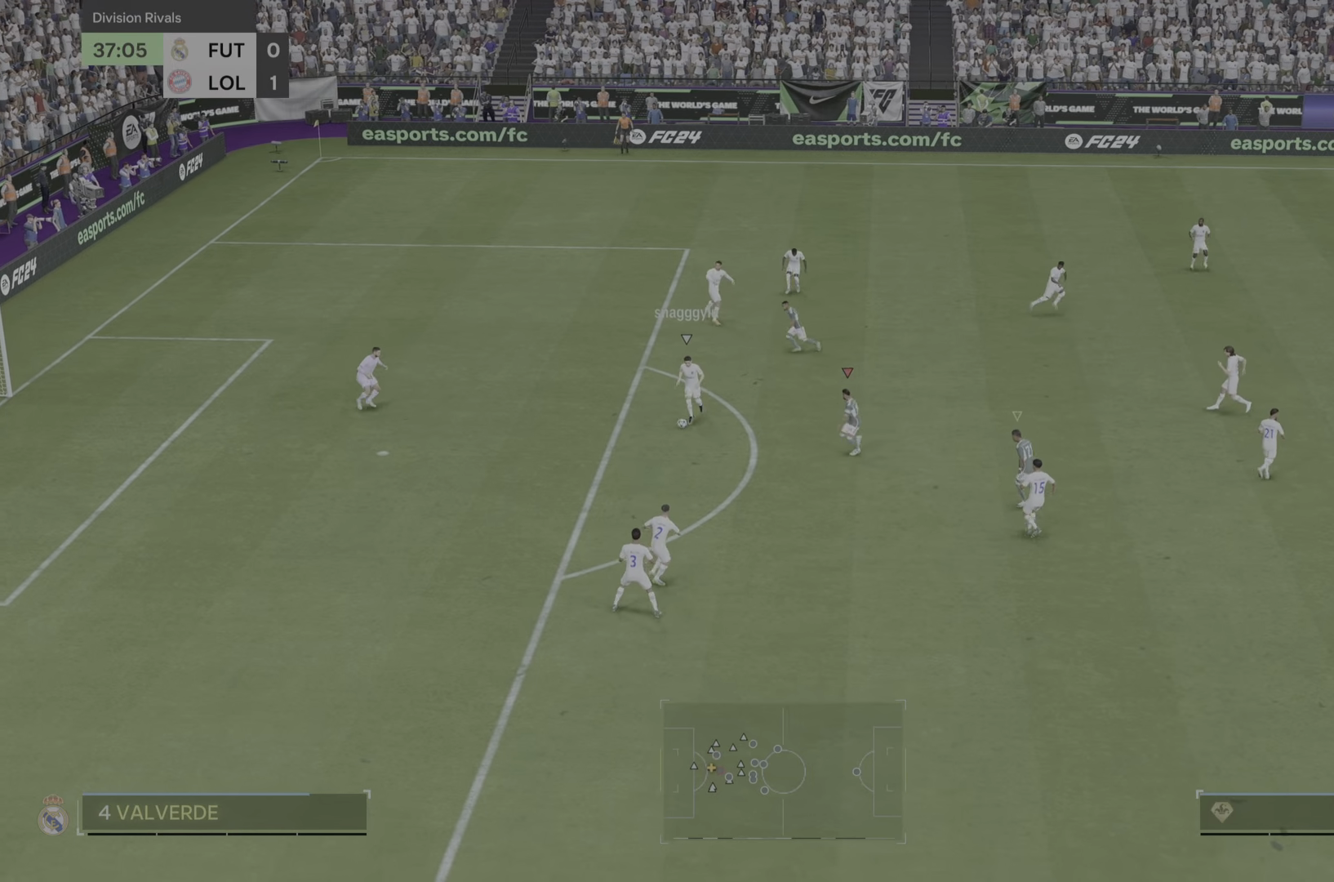
{"buttons": ["R2"], "left_stick": "left", "right_stick": "center", "events": [[501, "left_stick", "left"]]}
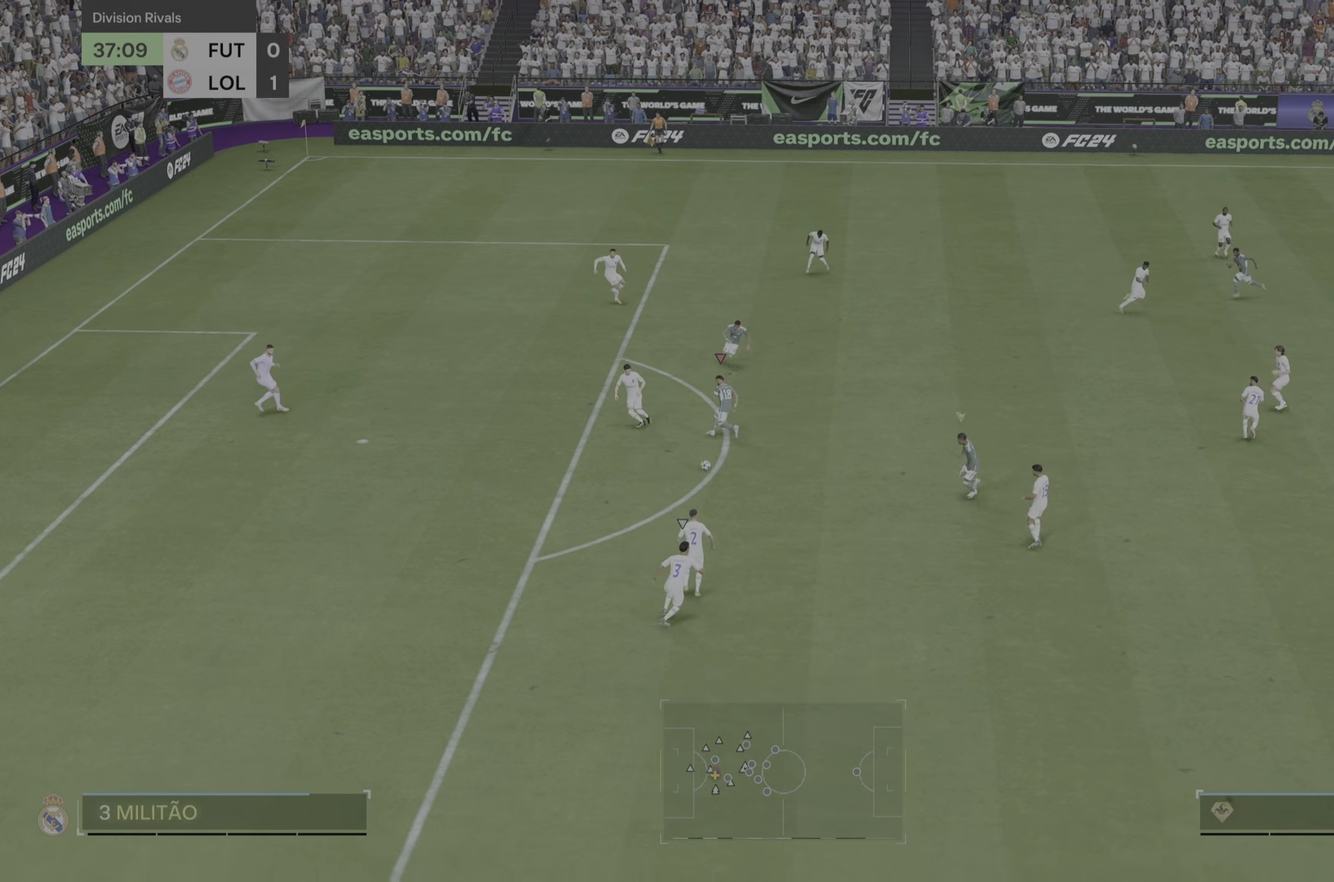
{"buttons": ["R2"], "left_stick": "down", "right_stick": "center", "events": [[267, "left_stick", "down-left"], [367, "left_stick", "down"]]}
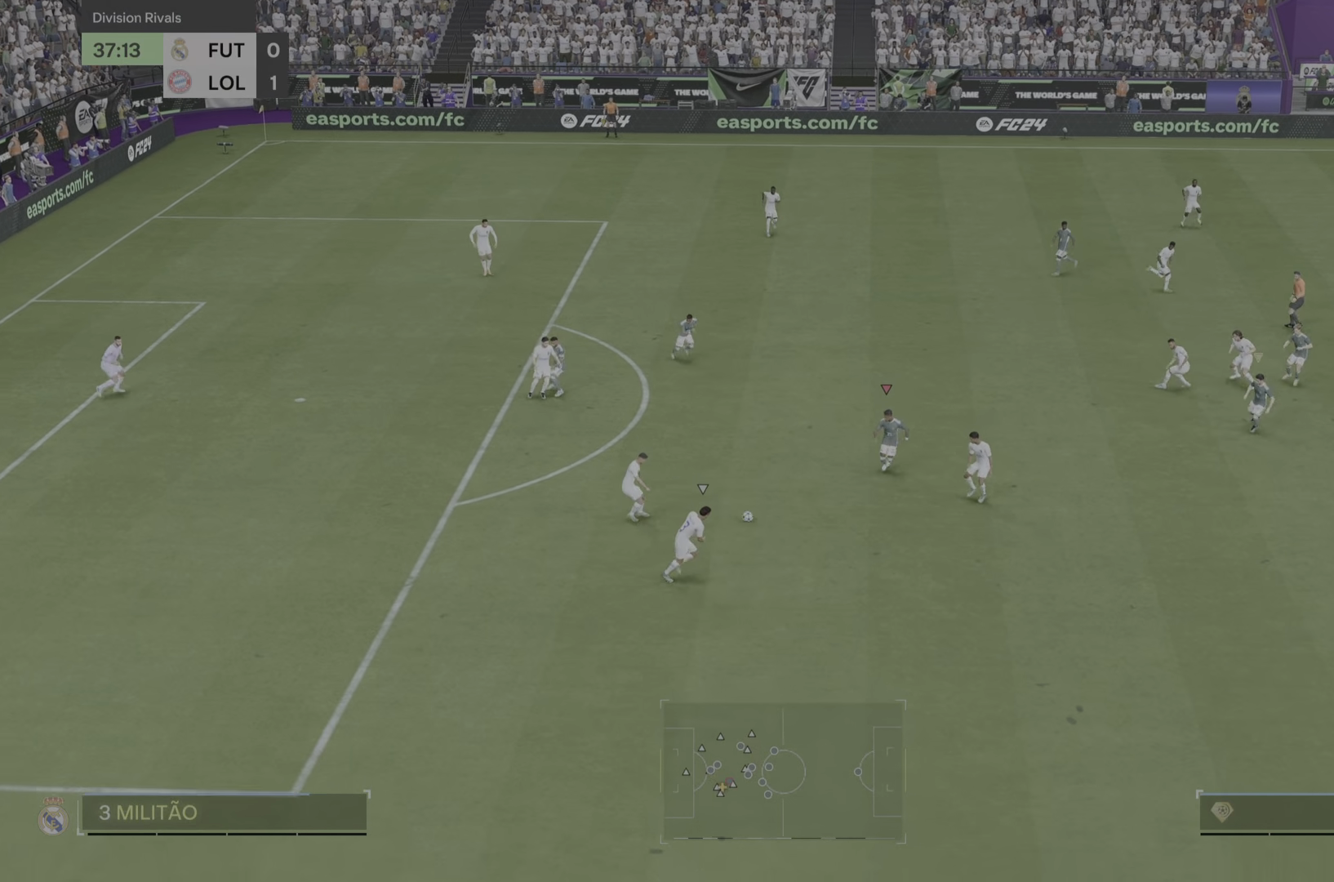
{"buttons": ["R2"], "left_stick": "down-right", "right_stick": "center", "events": [[234, "left_stick", "down-right"]]}
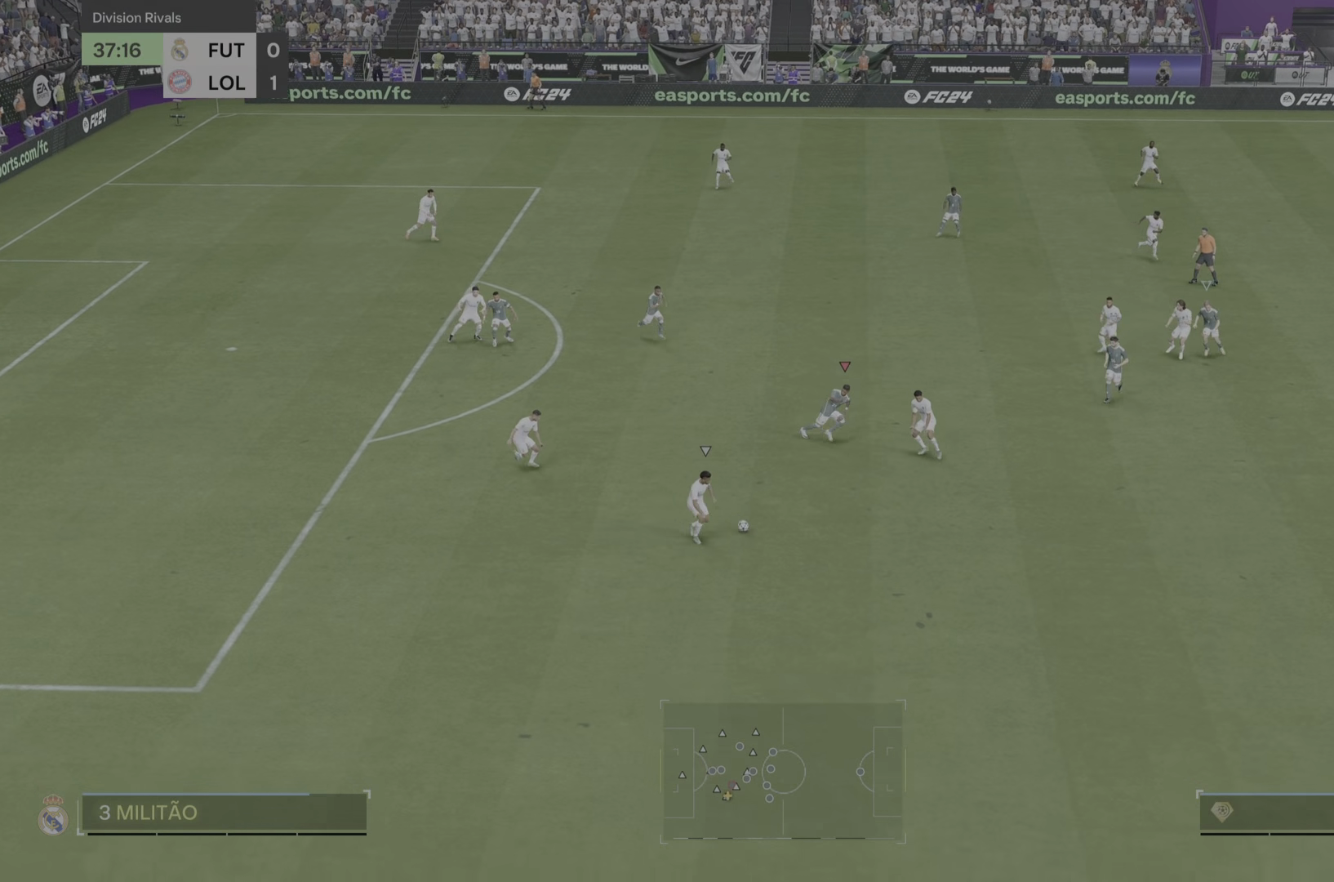
{"buttons": ["R2"], "left_stick": "down-right", "right_stick": "center", "events": []}
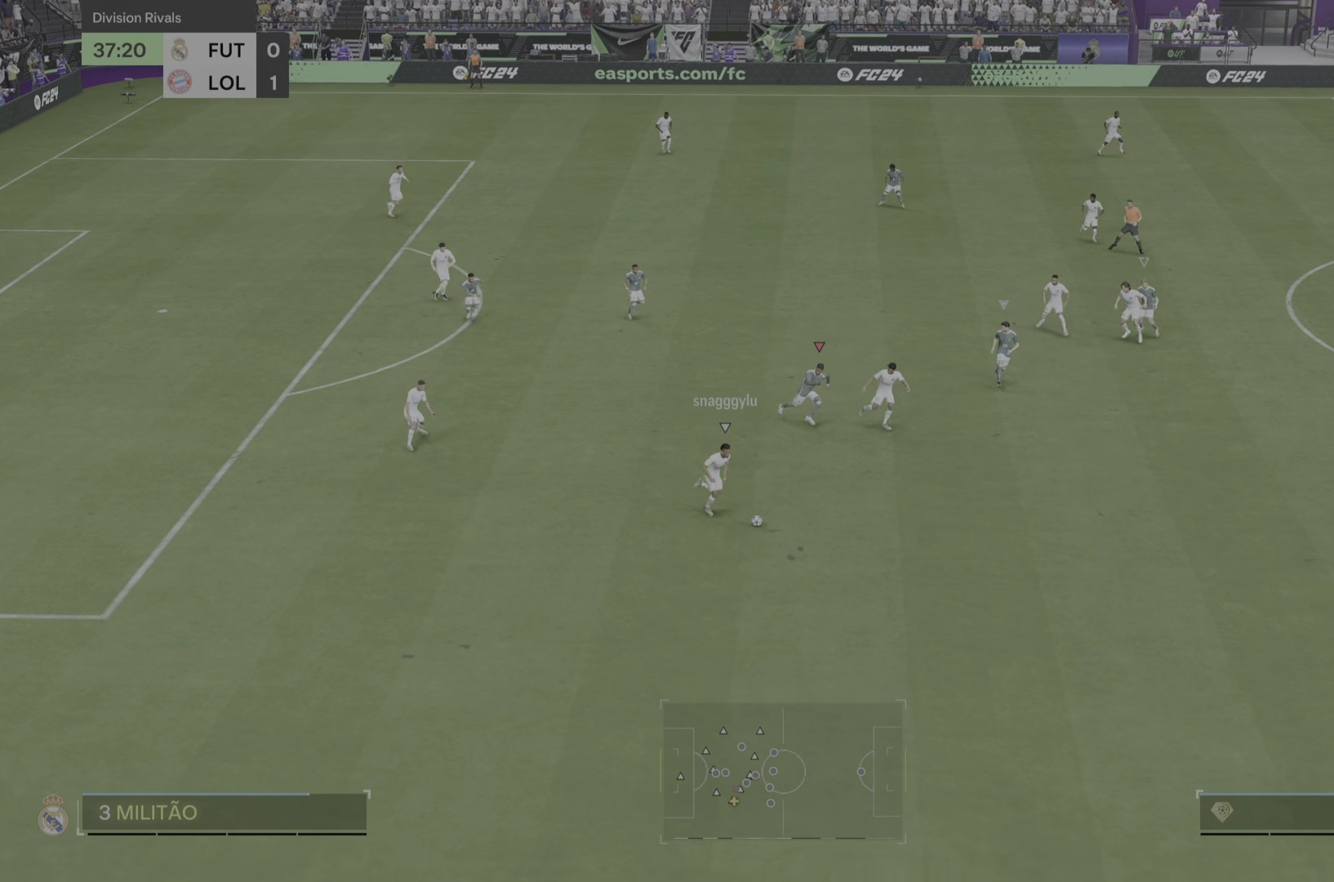
{"buttons": ["R2"], "left_stick": "down-right", "right_stick": "center", "events": []}
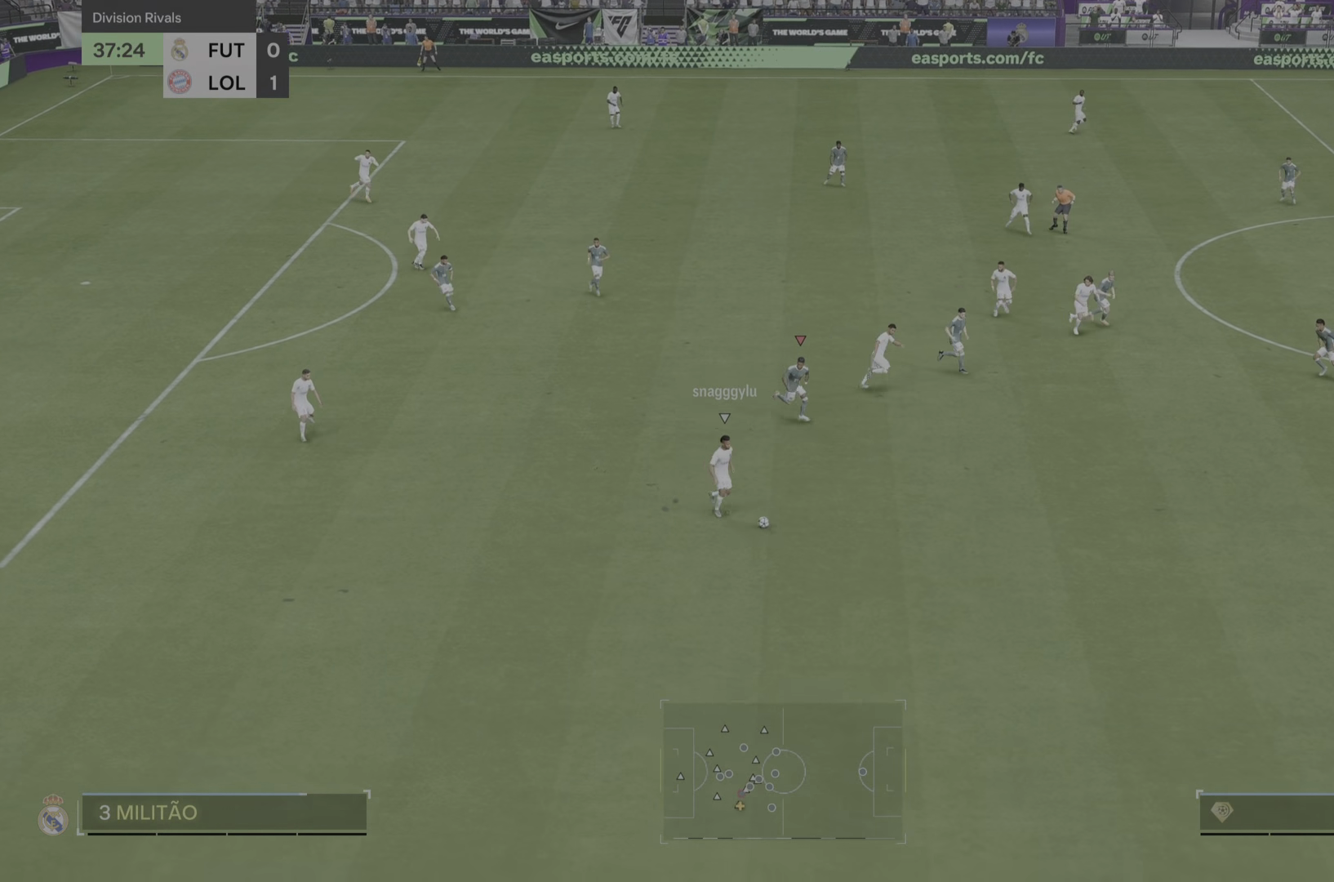
{"buttons": ["R2"], "left_stick": "down-right", "right_stick": "center"}
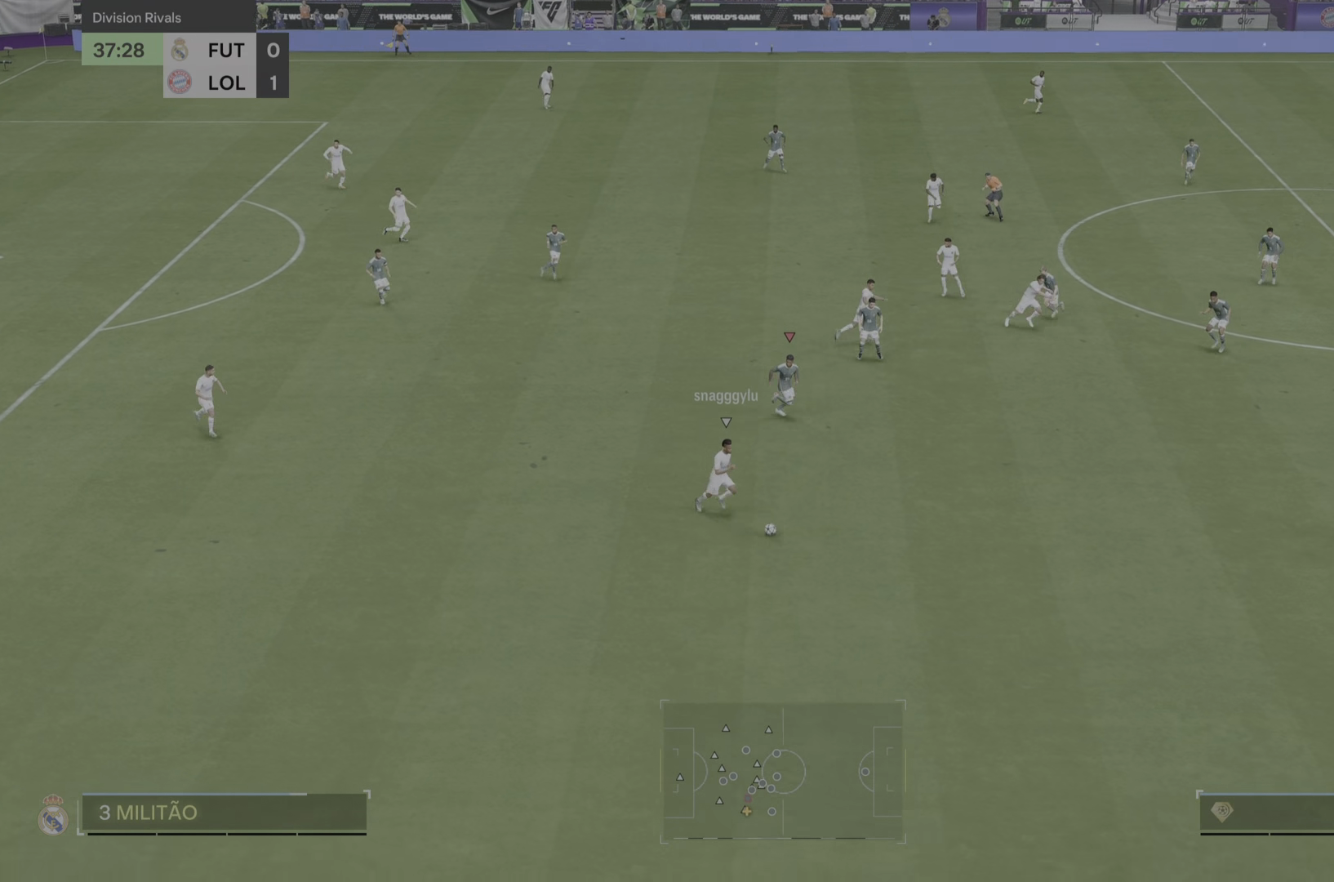
{"buttons": ["R2"], "left_stick": "down-right", "right_stick": "center", "events": []}
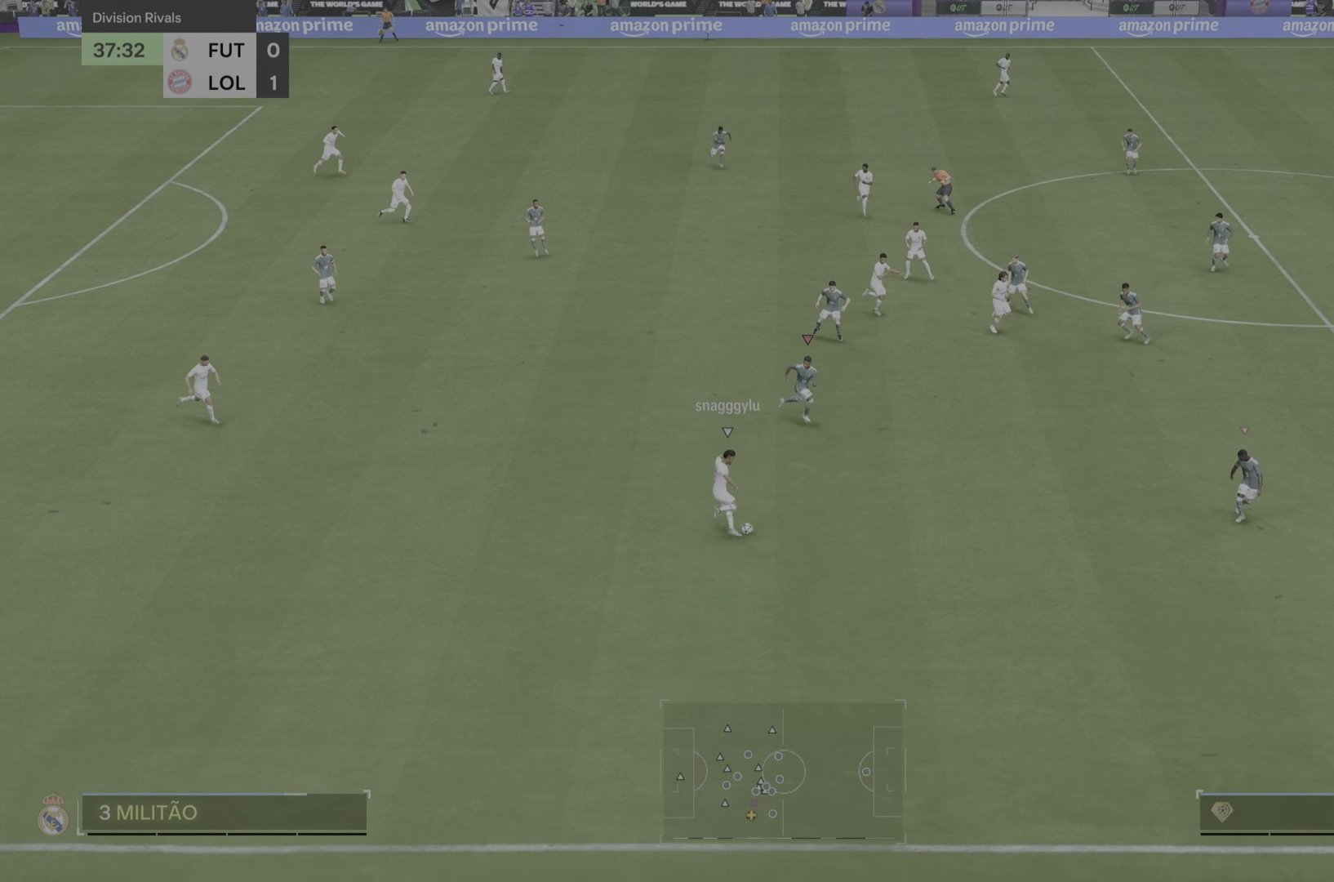
{"buttons": ["R2"], "left_stick": "center", "right_stick": "center", "events": [[451, "left_stick", "center"]]}
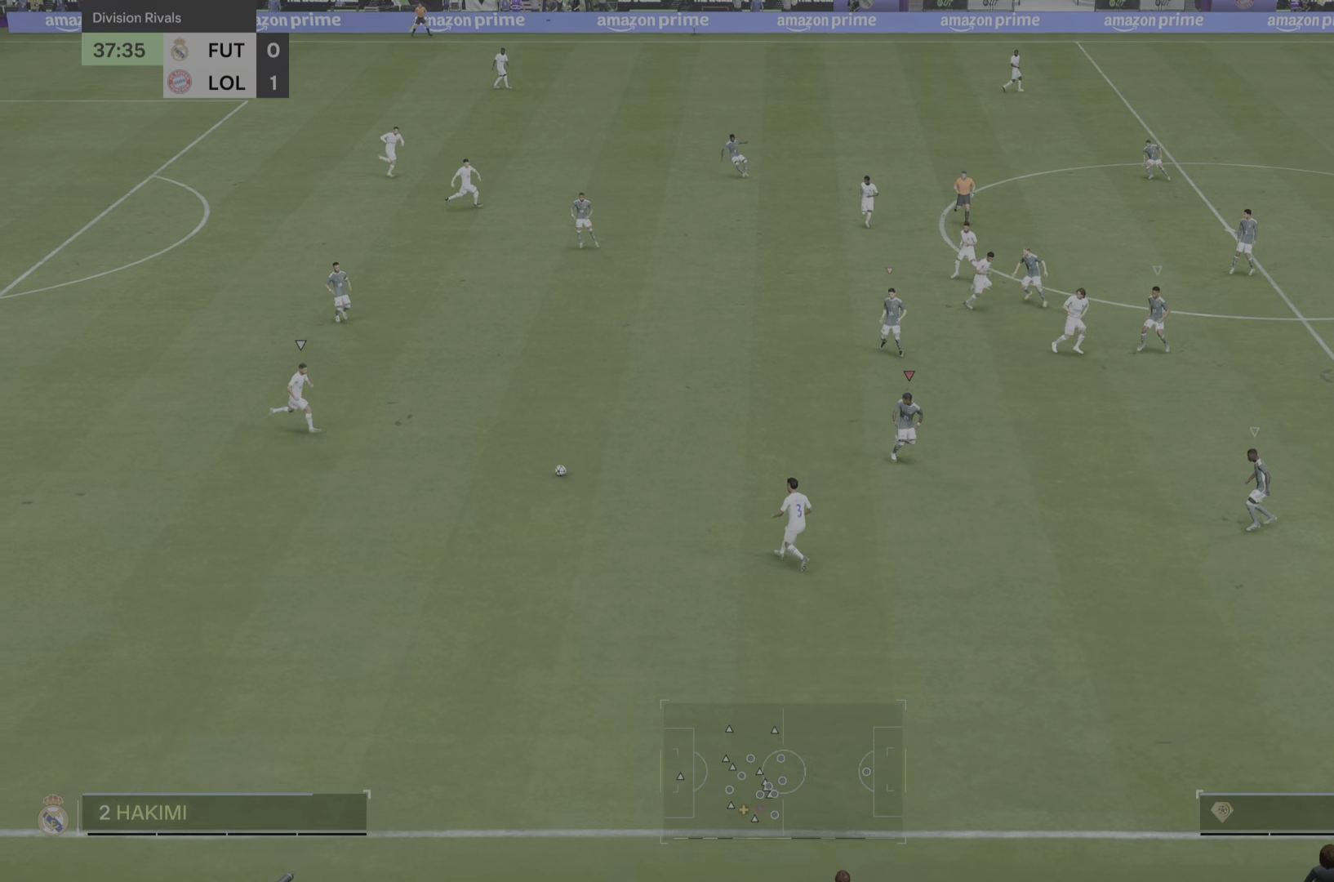
{"buttons": ["R2"], "left_stick": "left", "right_stick": "center", "events": [[250, "left_stick", "down-left"], [417, "left_stick", "left"]]}
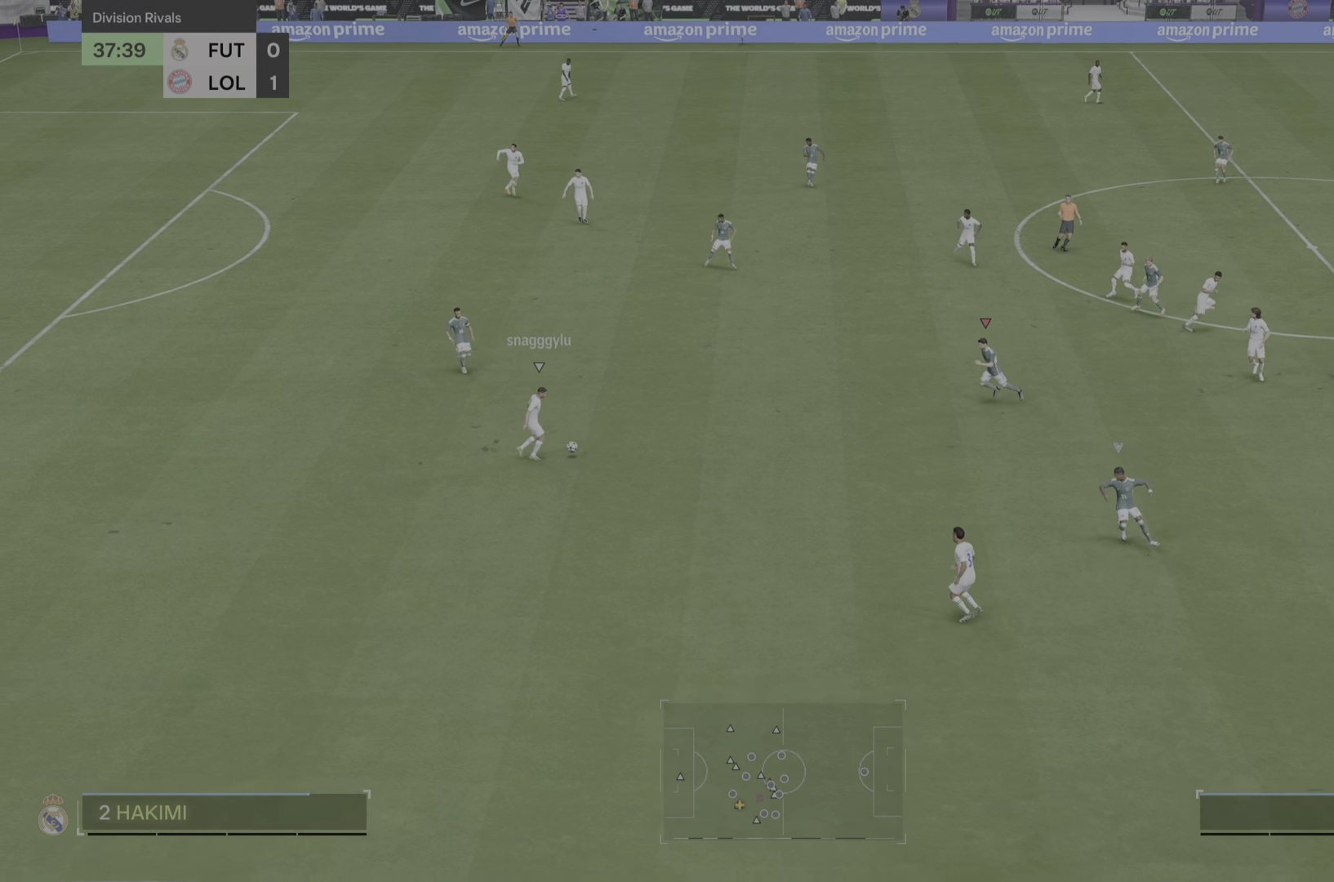
{"buttons": ["R2"], "left_stick": "down-left", "right_stick": "center", "events": [[450, "left_stick", "down-left"]]}